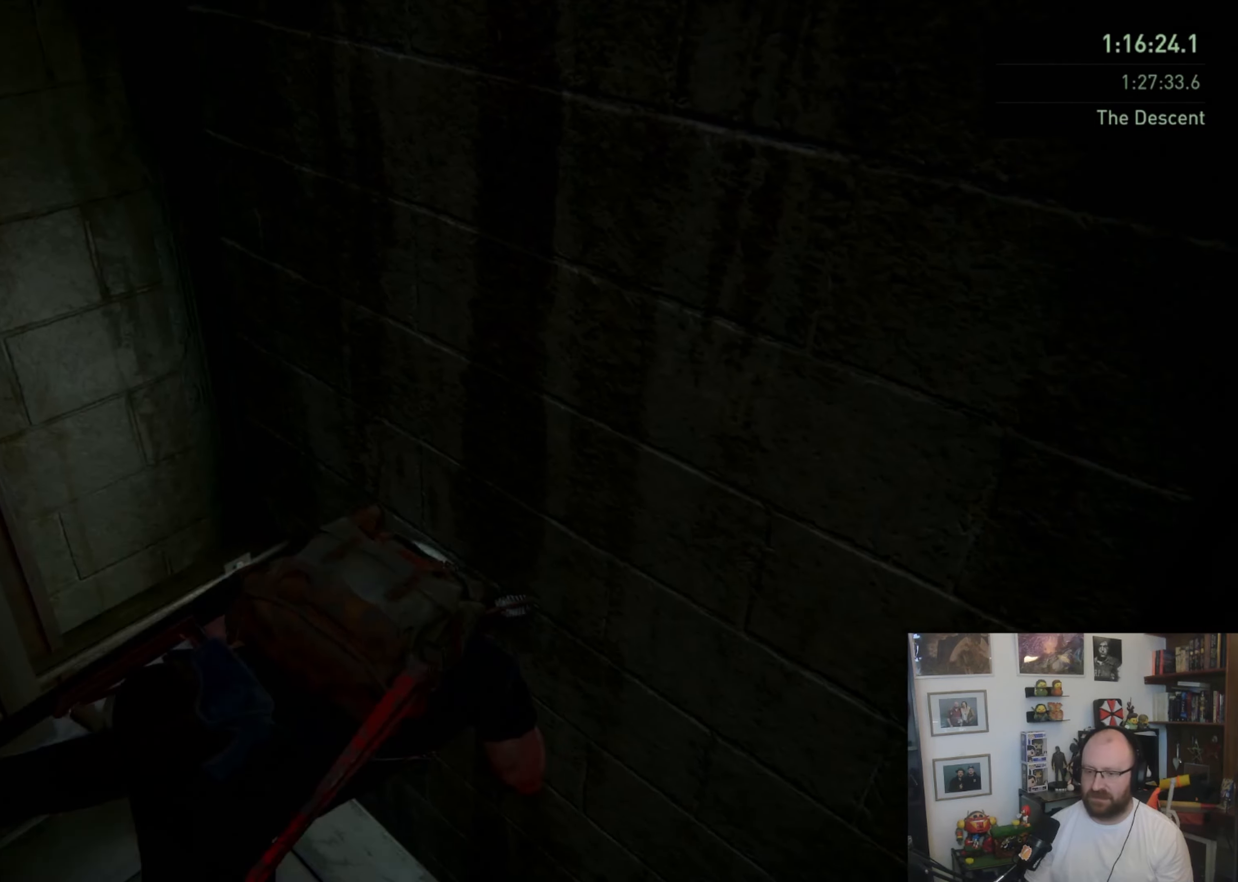
Gameplay with a controller (PlayStation layout); each line is a JSON object with the inputs held at the frame after it (dt_ms = milliseconds from this image to that frame). "button_events" lists button changes between this image and that frame as [ms after this image, input, new state], when the widget could be followed in between (sticks are given only as held states).
{"dt_ms": 500, "buttons": [], "left_stick": "down-left", "right_stick": "center", "button_events": []}
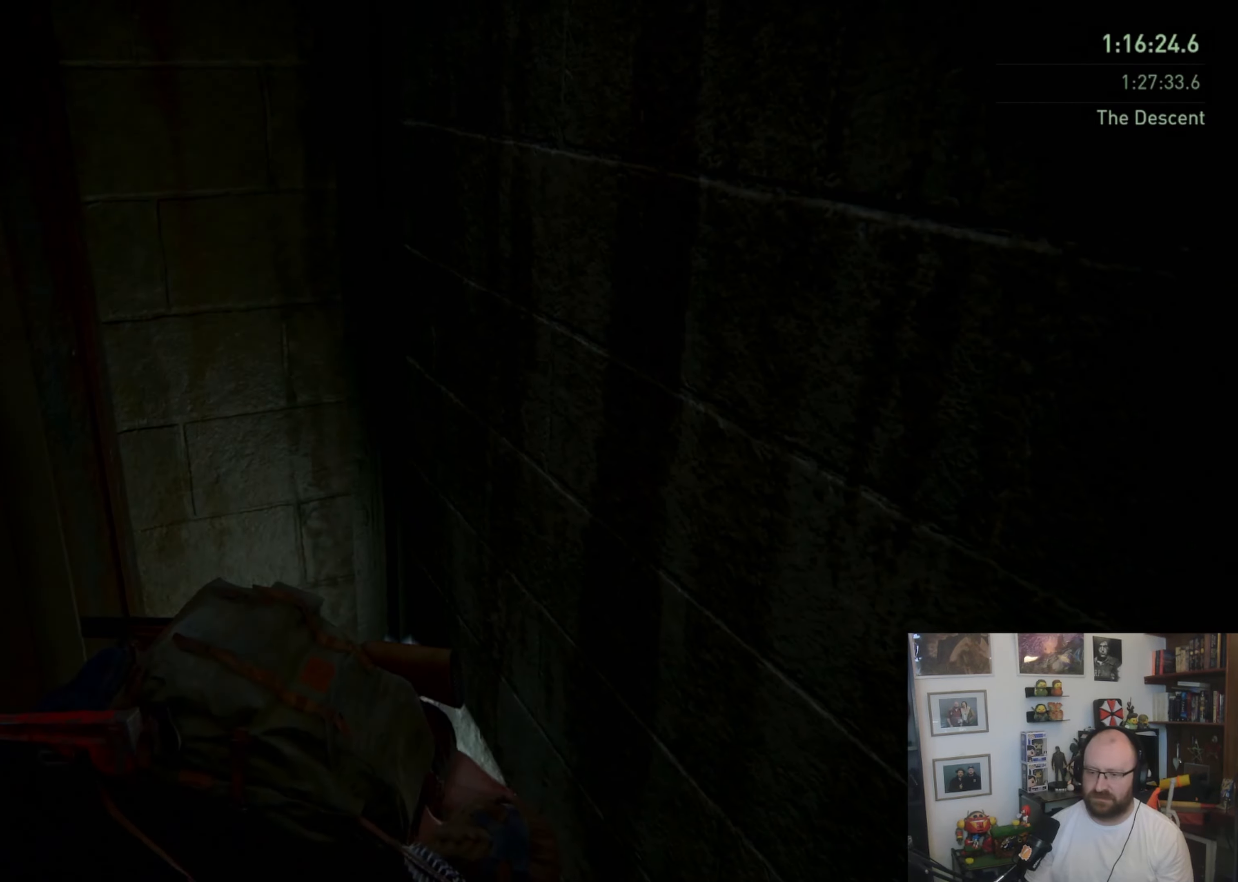
{"dt_ms": 500, "buttons": [], "left_stick": "down-left", "right_stick": "center", "button_events": []}
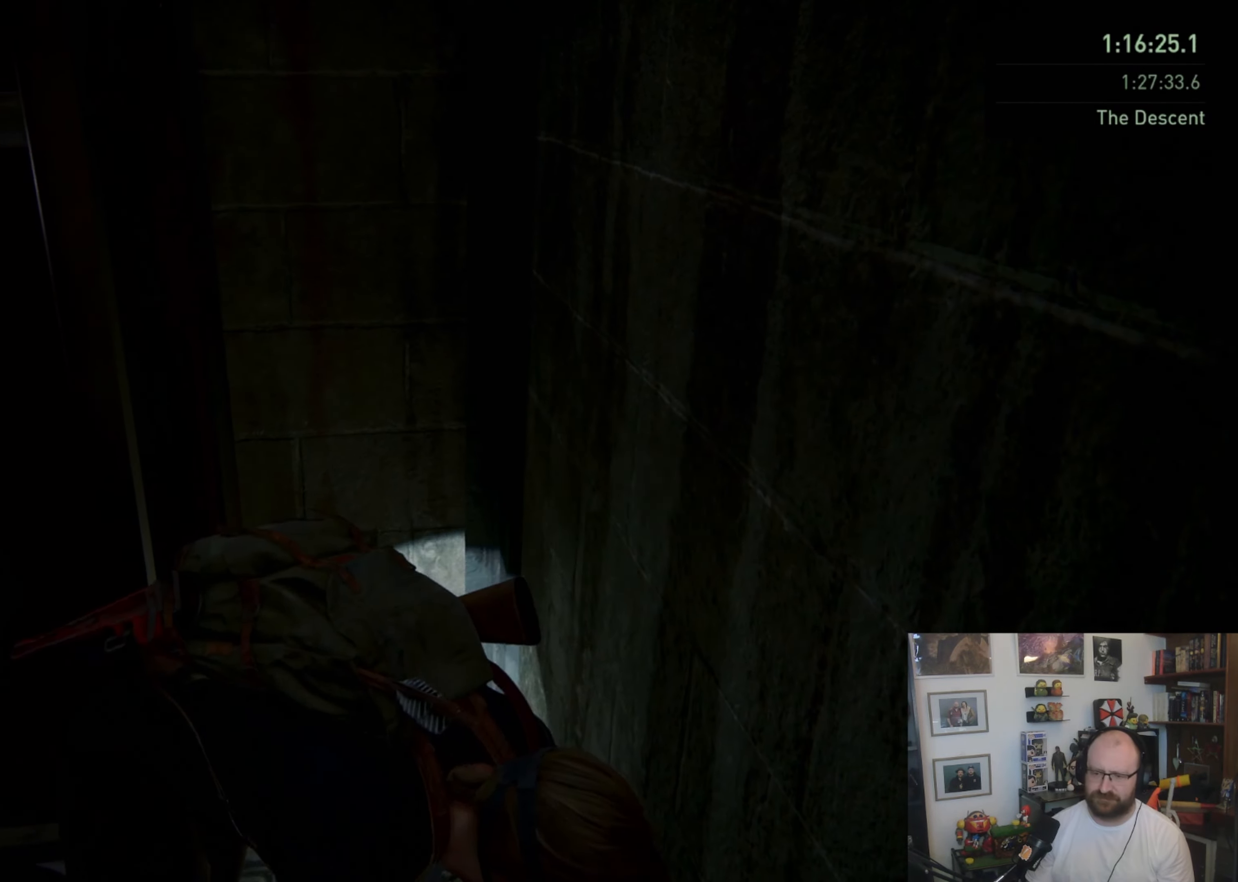
{"dt_ms": 500, "buttons": [], "left_stick": "down-left", "right_stick": "center", "button_events": []}
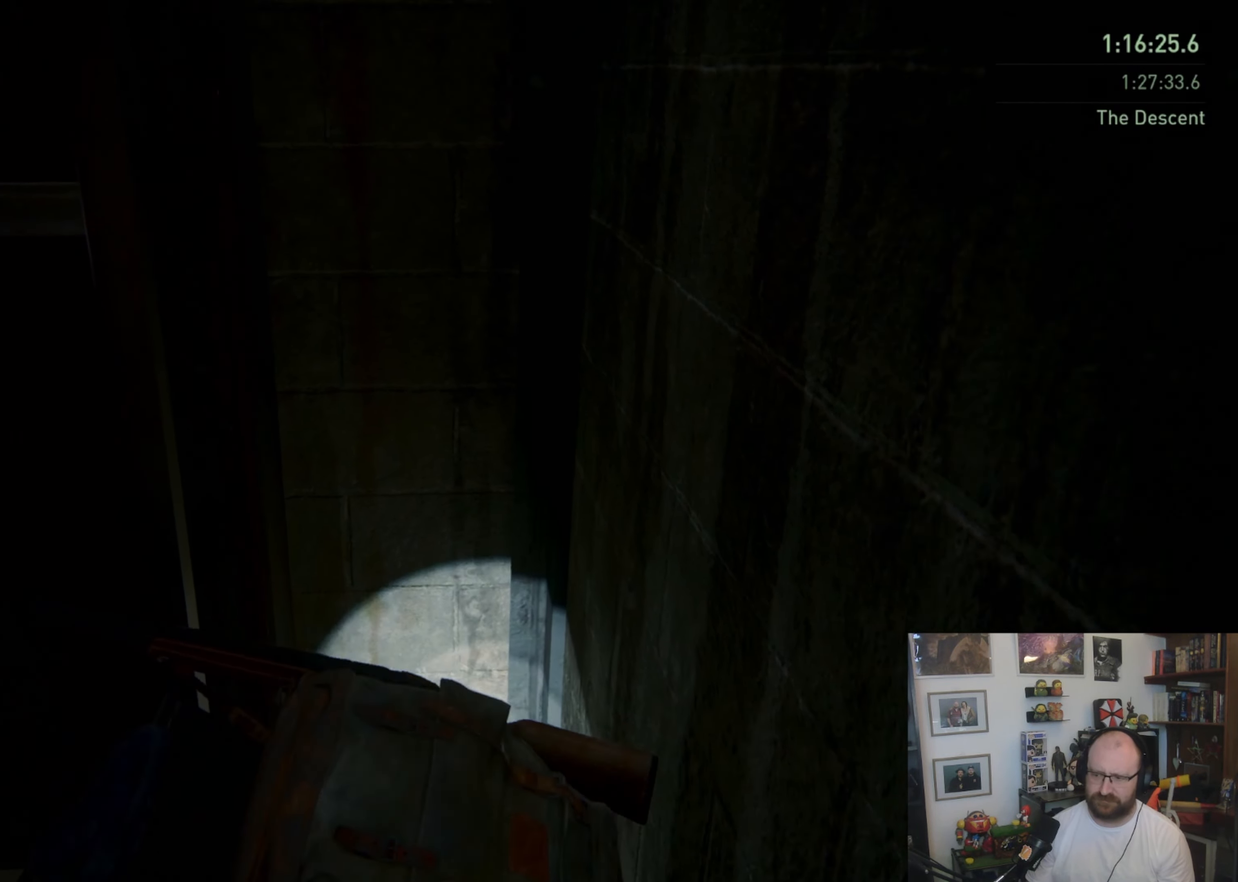
{"dt_ms": 500, "buttons": [], "left_stick": "left", "right_stick": "center", "button_events": []}
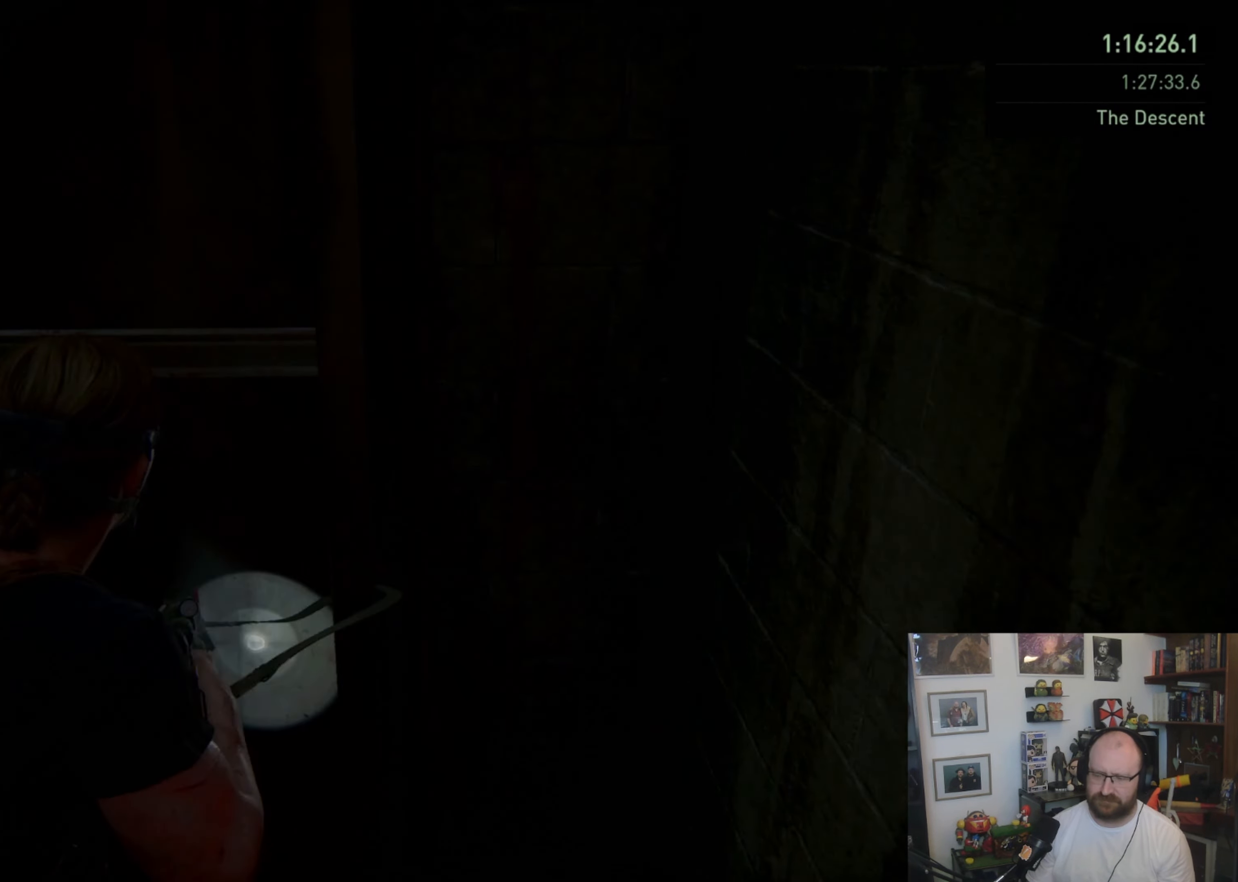
{"dt_ms": 500, "buttons": [], "left_stick": "up", "right_stick": "center", "button_events": []}
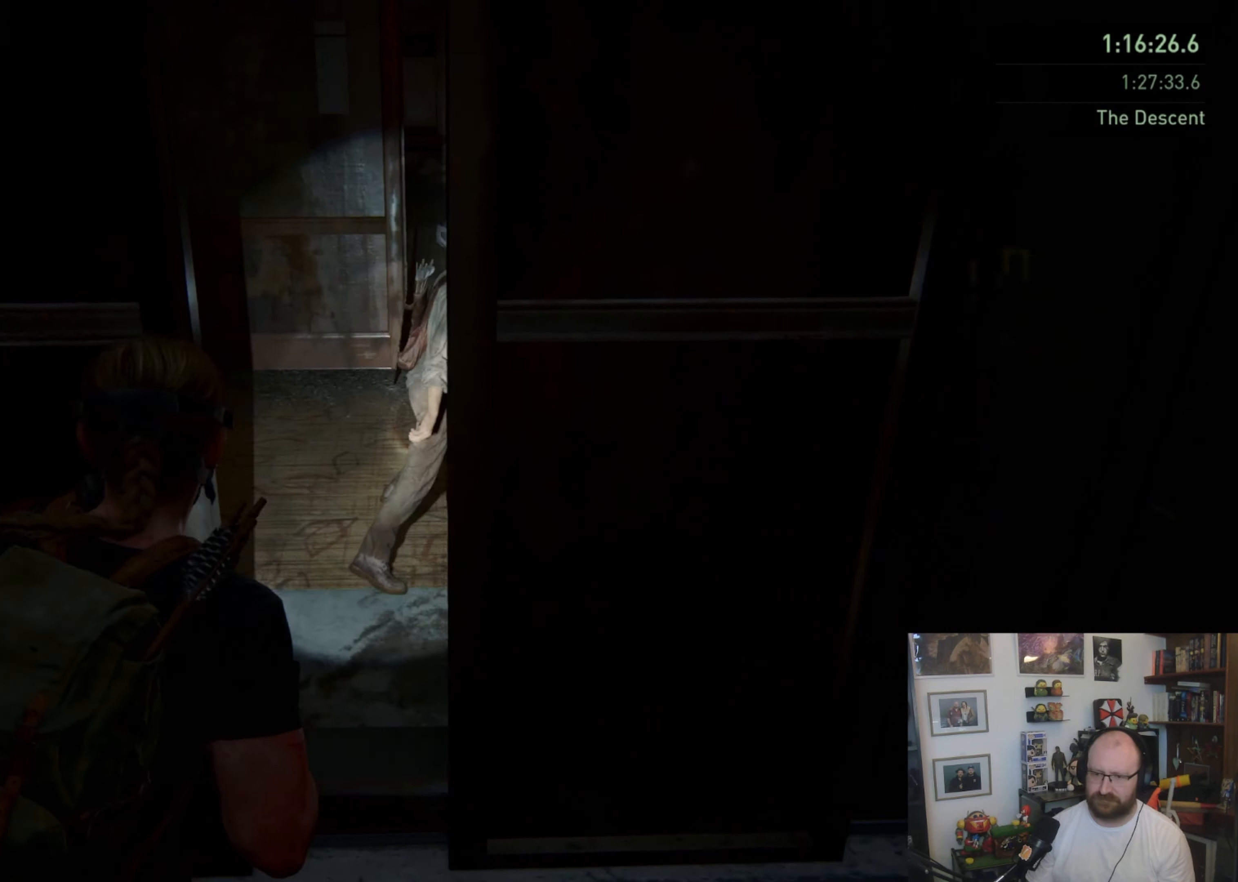
{"dt_ms": 500, "buttons": [], "left_stick": "up", "right_stick": "left", "button_events": [[33, "CROSS", "down"], [333, "CROSS", "up"]]}
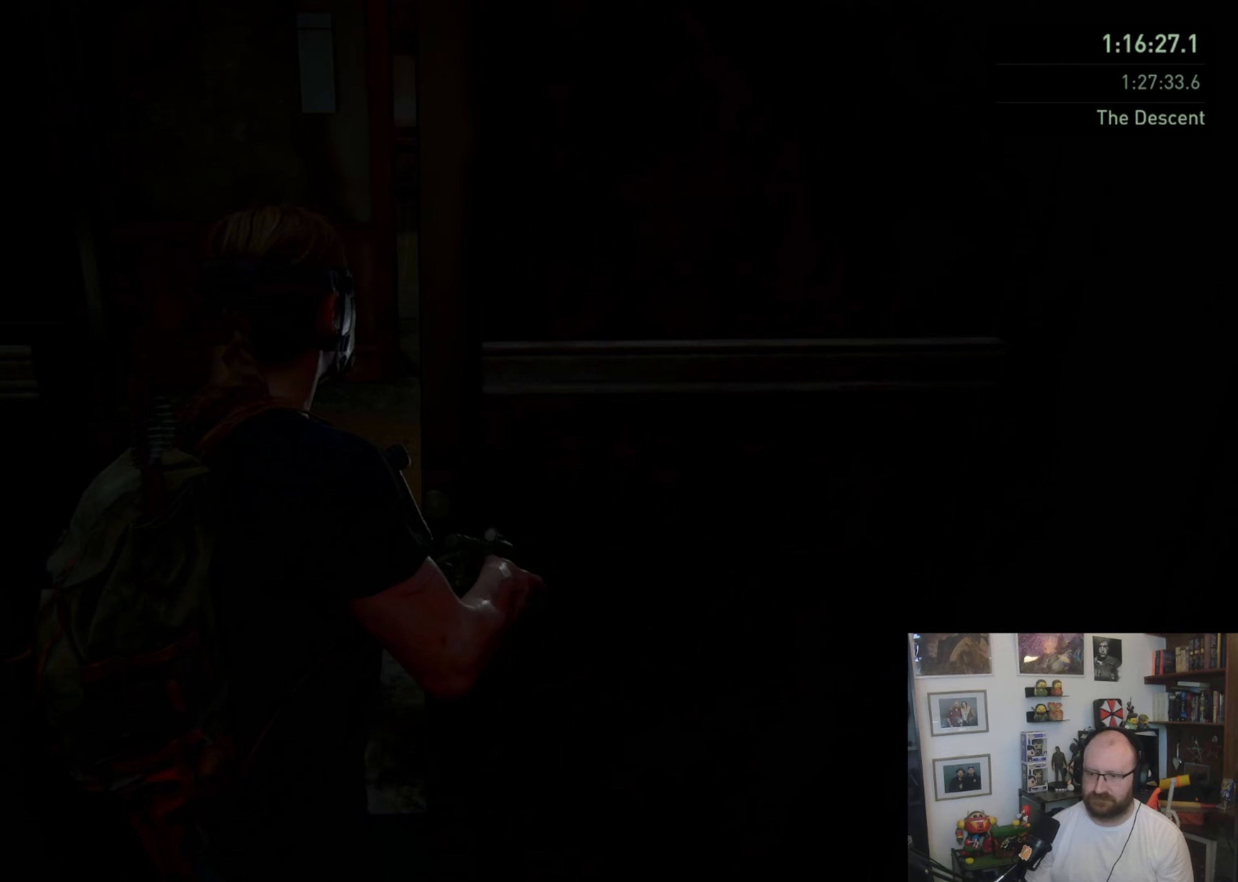
{"dt_ms": 500, "buttons": [], "left_stick": "up-left", "right_stick": "left", "button_events": []}
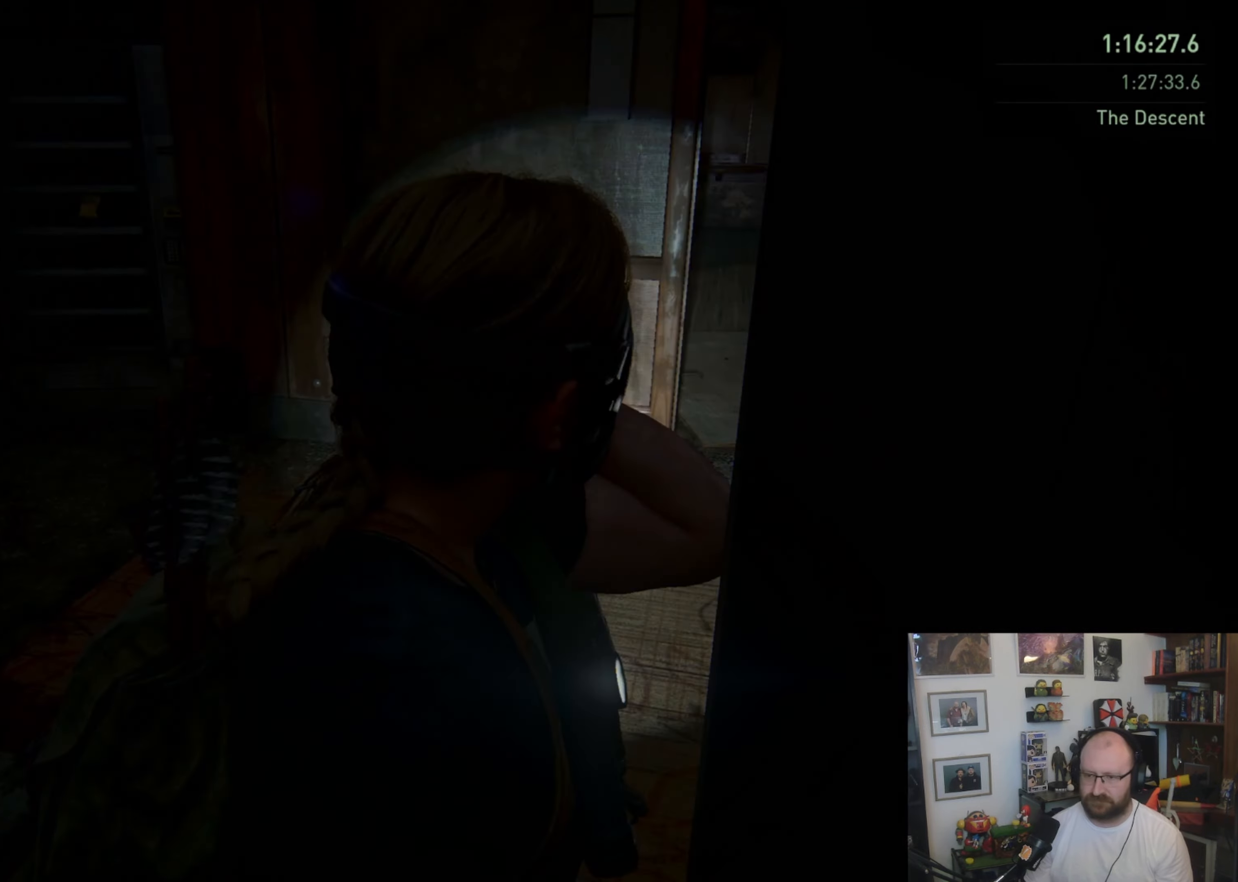
{"dt_ms": 500, "buttons": [], "left_stick": "up-left", "right_stick": "left", "button_events": []}
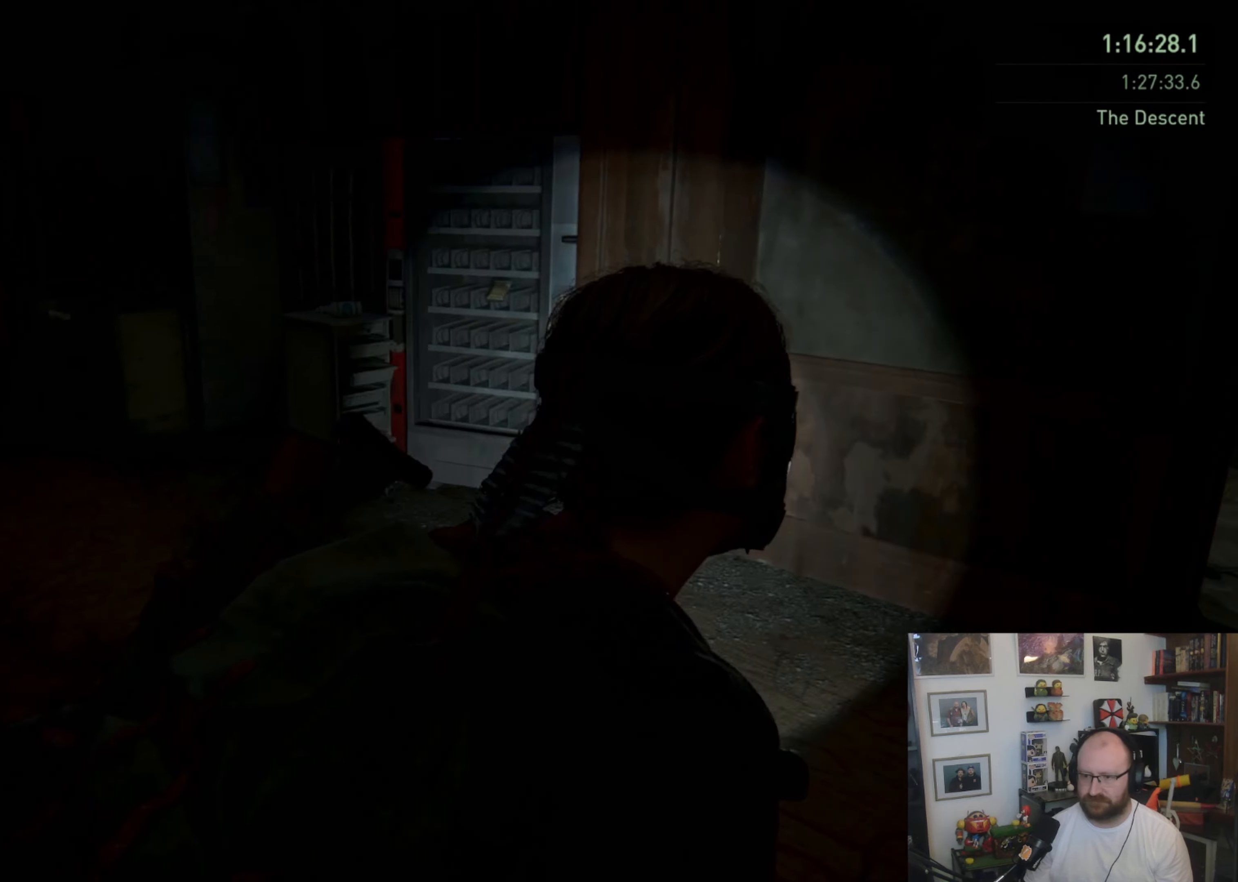
{"dt_ms": 500, "buttons": [], "left_stick": "up", "right_stick": "center", "button_events": []}
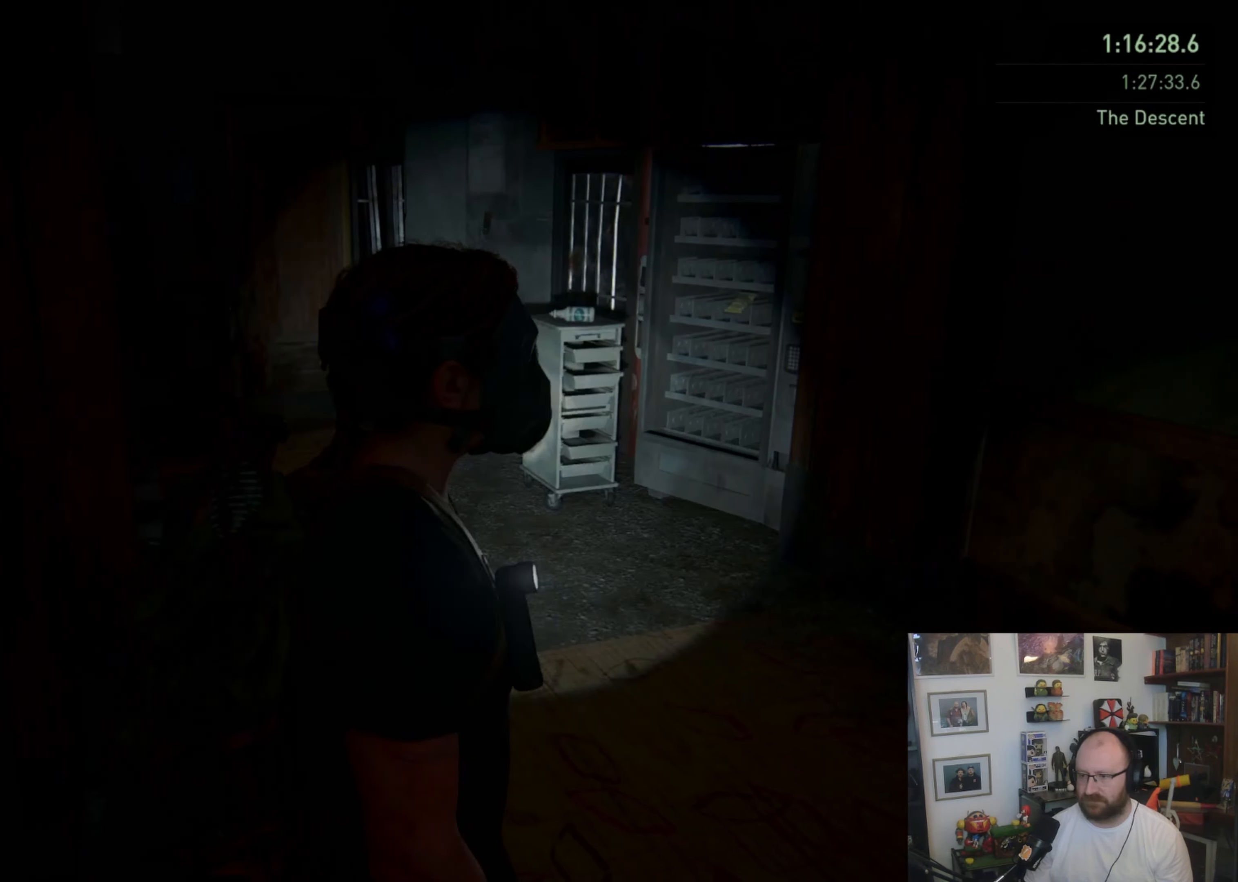
{"dt_ms": 500, "buttons": [], "left_stick": "up", "right_stick": "center", "button_events": []}
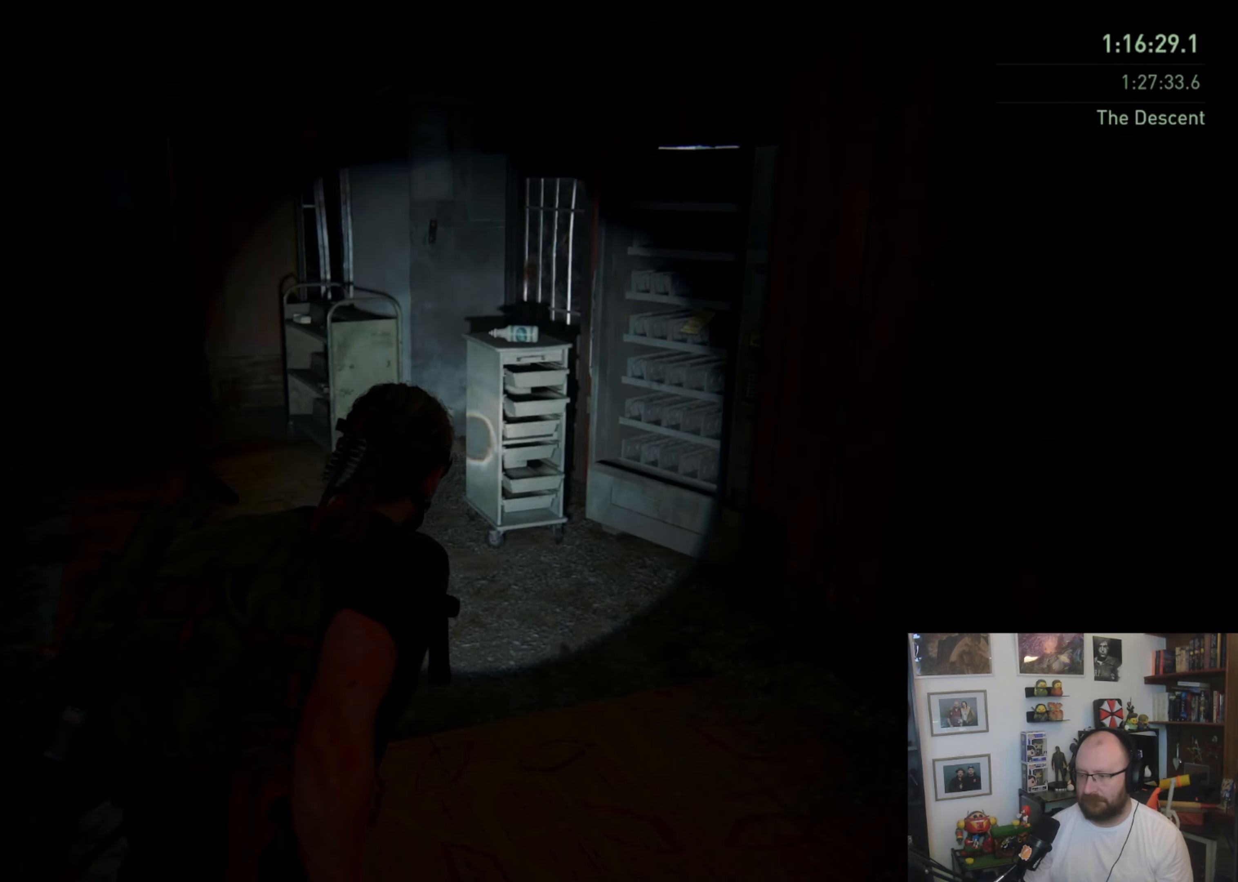
{"dt_ms": 500, "buttons": [], "left_stick": "up", "right_stick": "center", "button_events": []}
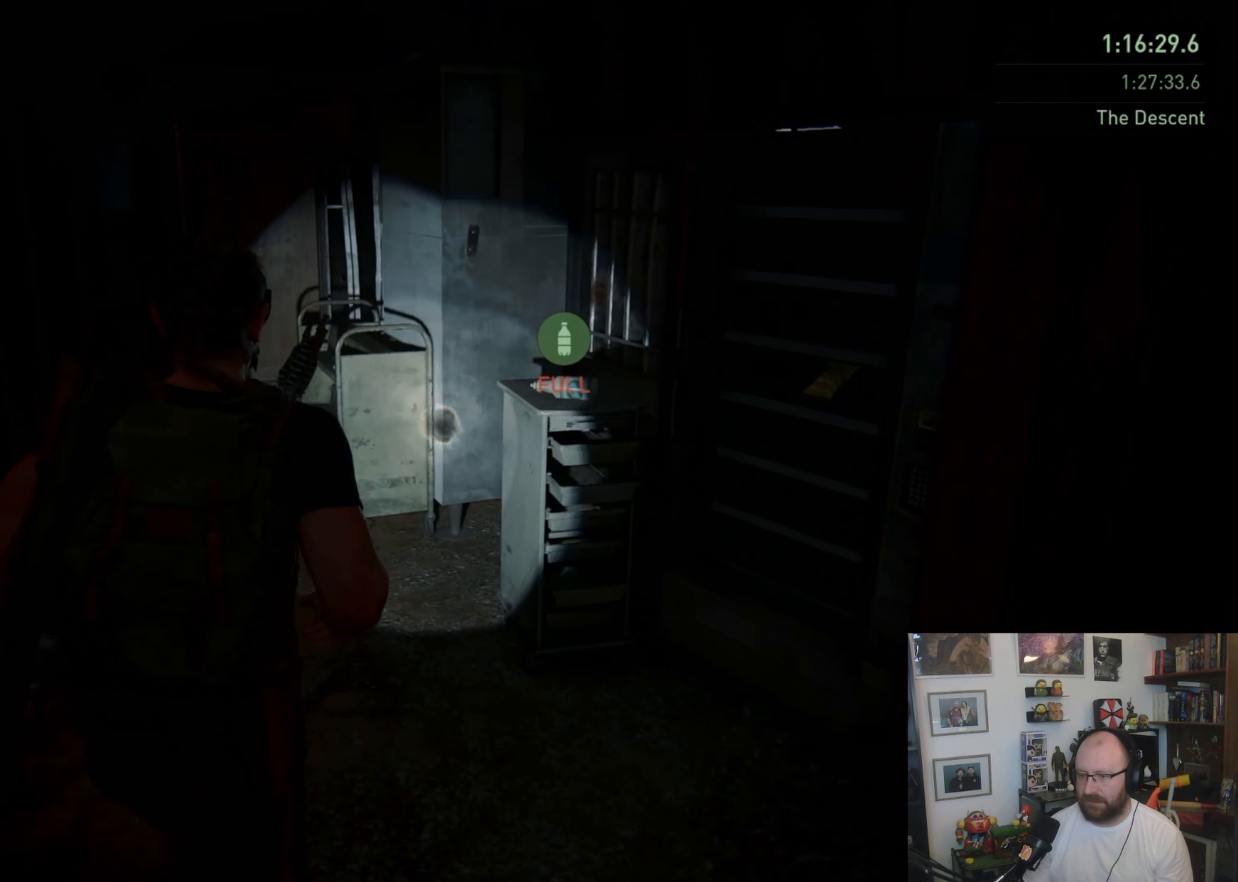
{"dt_ms": 500, "buttons": [], "left_stick": "up-left", "right_stick": "center", "button_events": [[133, "TRIANGLE", "down"], [267, "TRIANGLE", "up"]]}
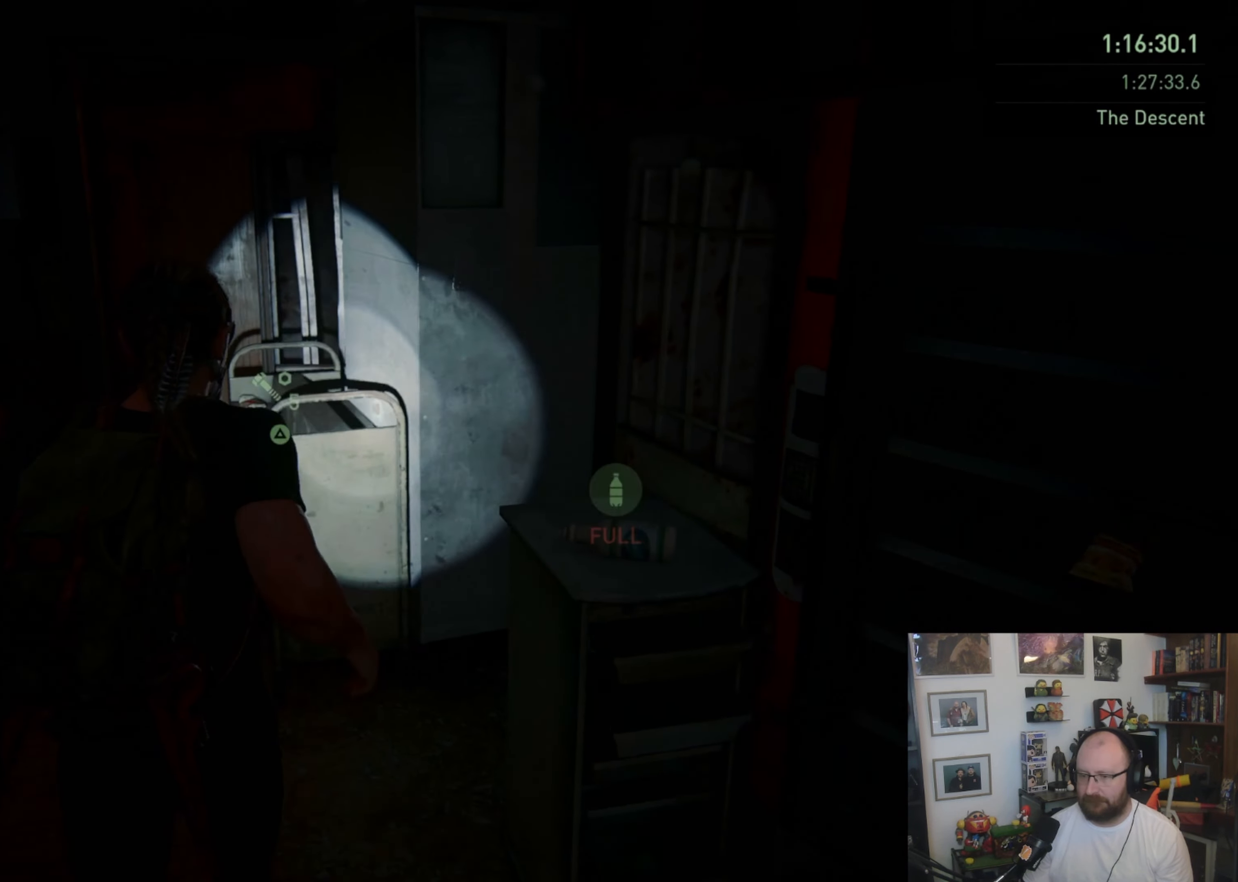
{"dt_ms": 500, "buttons": [], "left_stick": "up", "right_stick": "right", "button_events": []}
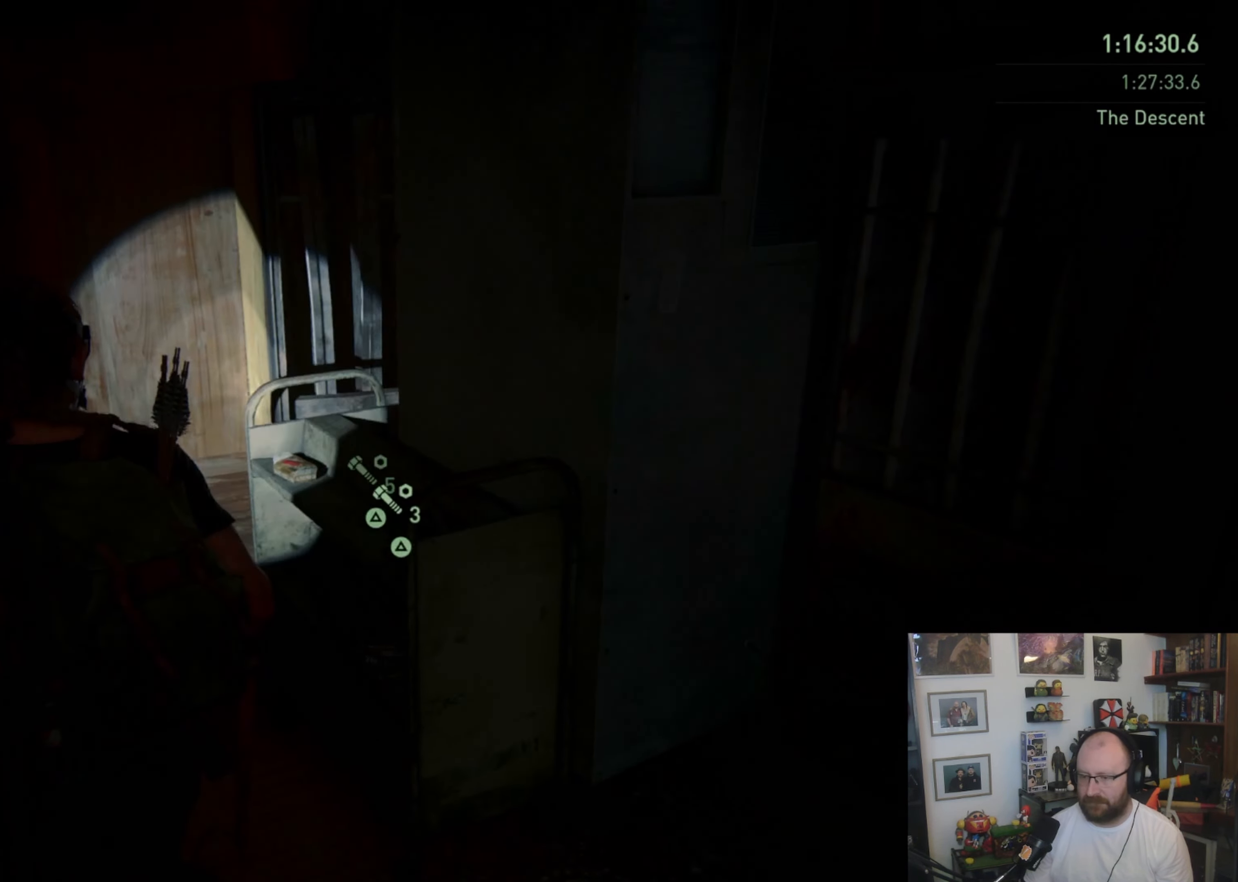
{"dt_ms": 500, "buttons": [], "left_stick": "up-left", "right_stick": "center", "button_events": []}
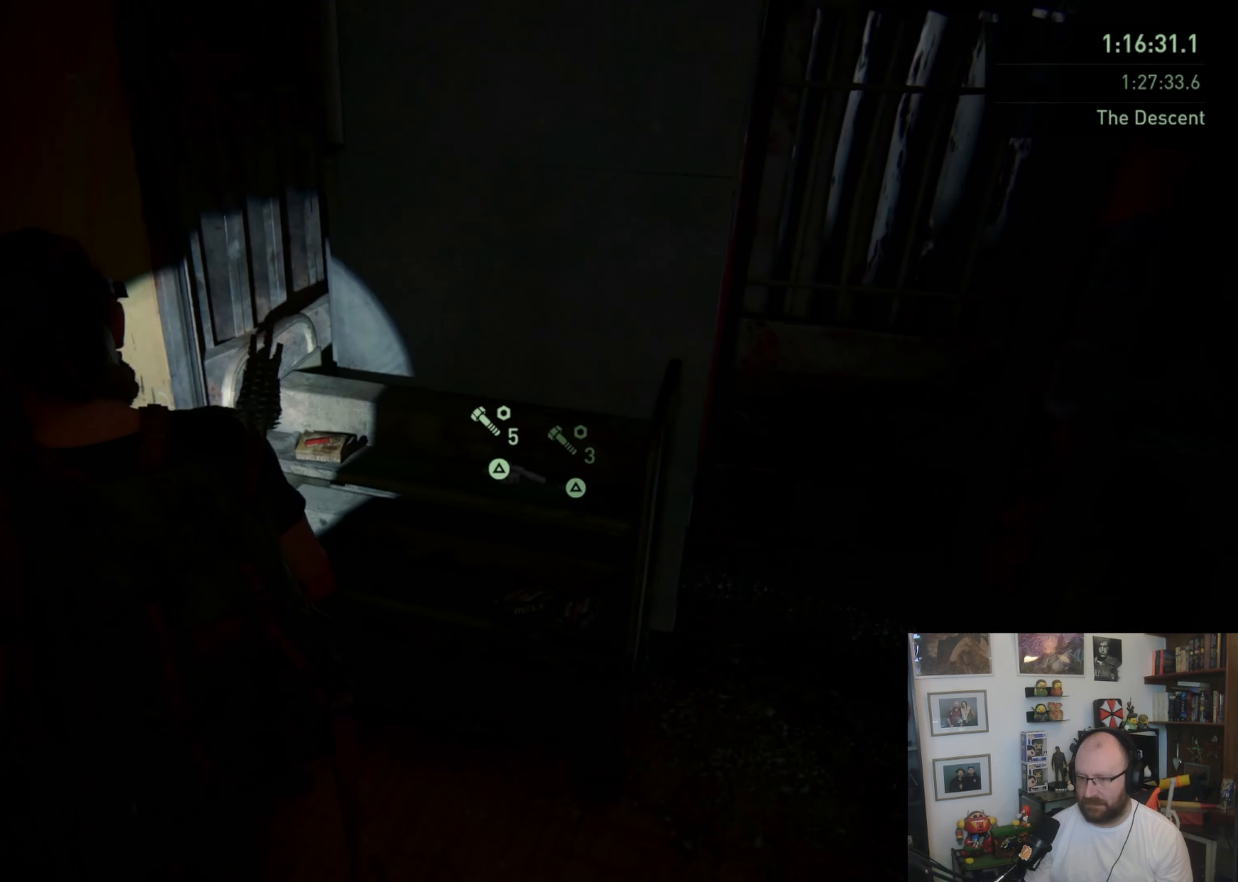
{"dt_ms": 500, "buttons": [], "left_stick": "down-right", "right_stick": "center", "button_events": [[33, "TRIANGLE", "down"], [433, "TRIANGLE", "up"]]}
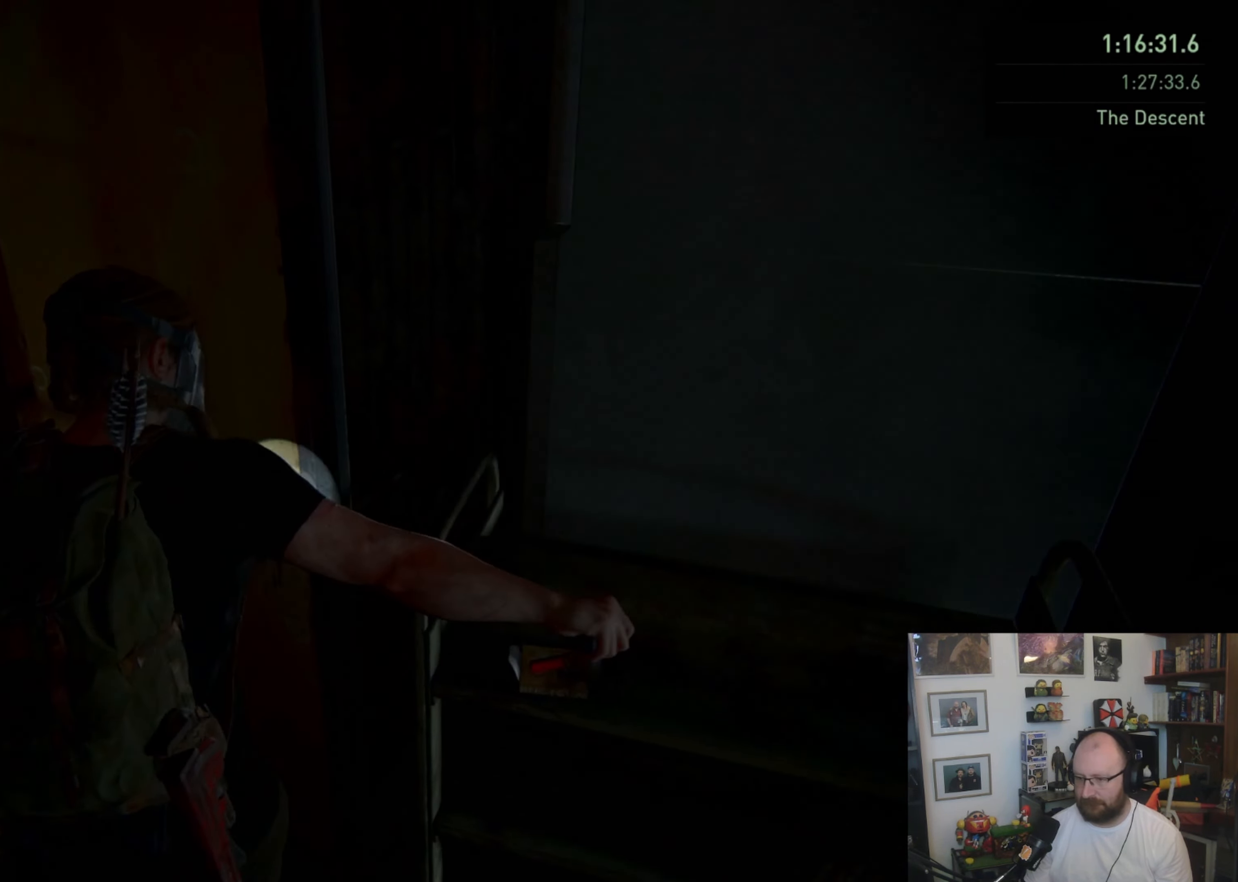
{"dt_ms": 500, "buttons": [], "left_stick": "center", "right_stick": "center", "button_events": []}
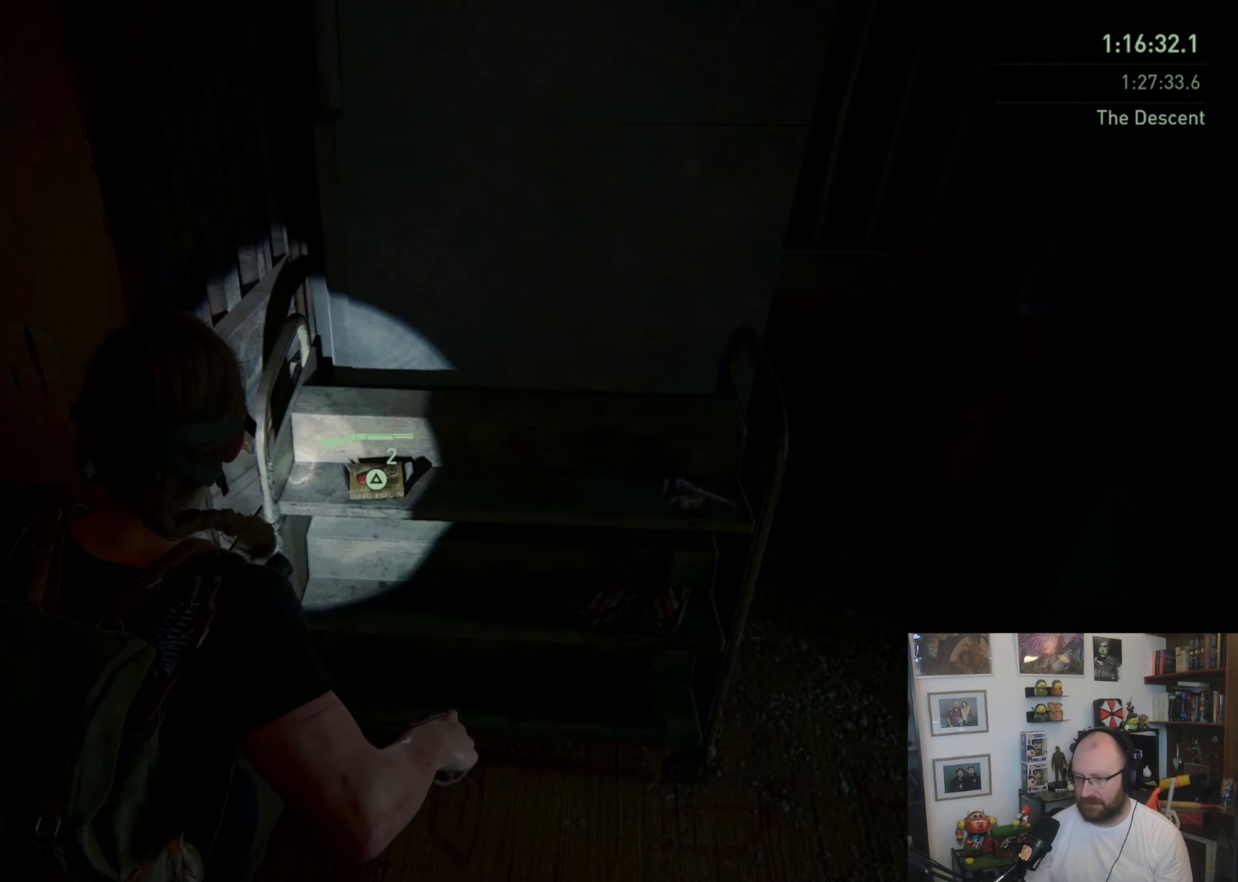
{"dt_ms": 1000, "buttons": ["TRIANGLE"], "left_stick": "up-left", "right_stick": "center", "button_events": [[67, "TRIANGLE", "down"], [633, "TRIANGLE", "up"], [700, "TRIANGLE", "down"], [767, "TRIANGLE", "up"], [833, "TRIANGLE", "down"]]}
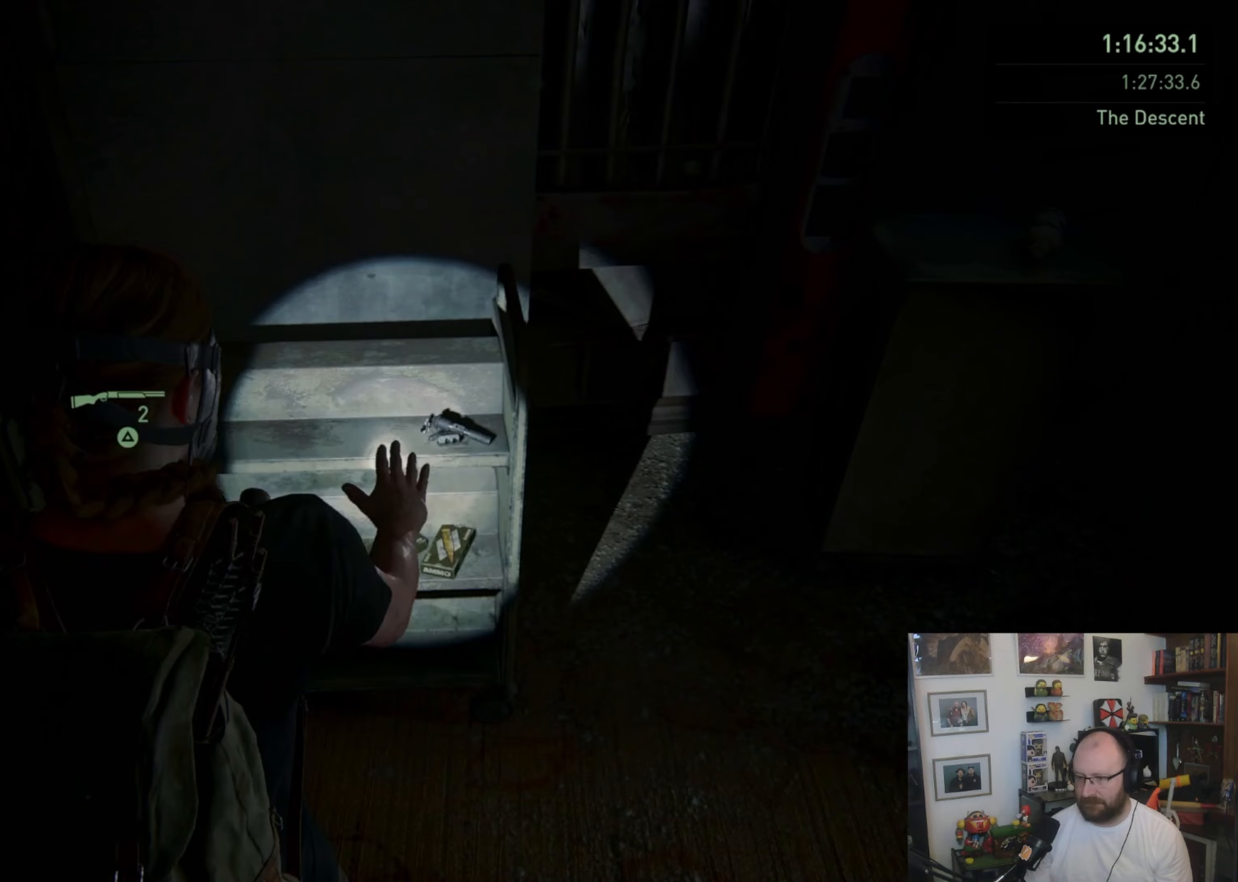
{"dt_ms": 500, "buttons": [], "left_stick": "down", "right_stick": "center", "button_events": [[467, "TRIANGLE", "up"]]}
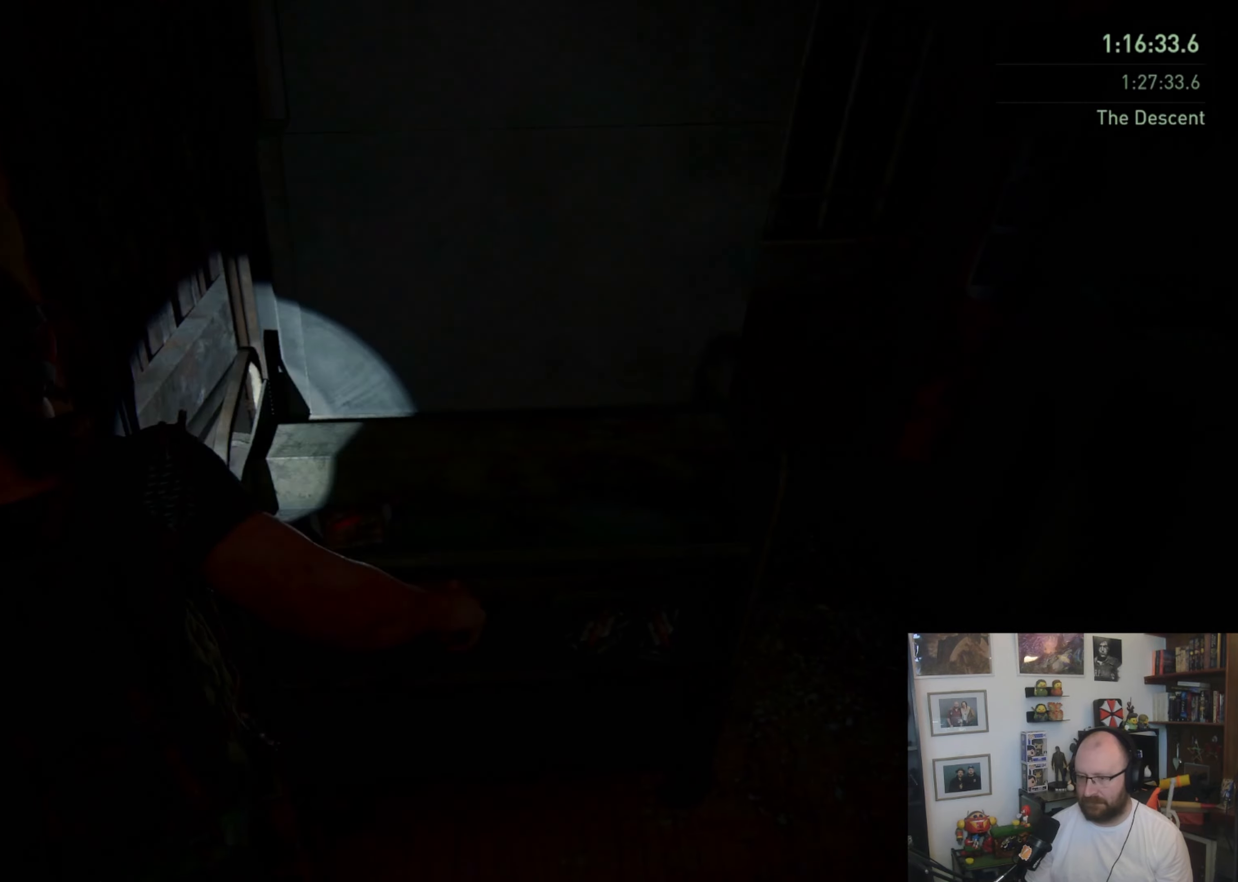
{"dt_ms": 500, "buttons": ["TRIANGLE"], "left_stick": "down-right", "right_stick": "center", "button_events": [[33, "TRIANGLE", "down"], [267, "TRIANGLE", "up"], [333, "TRIANGLE", "down"]]}
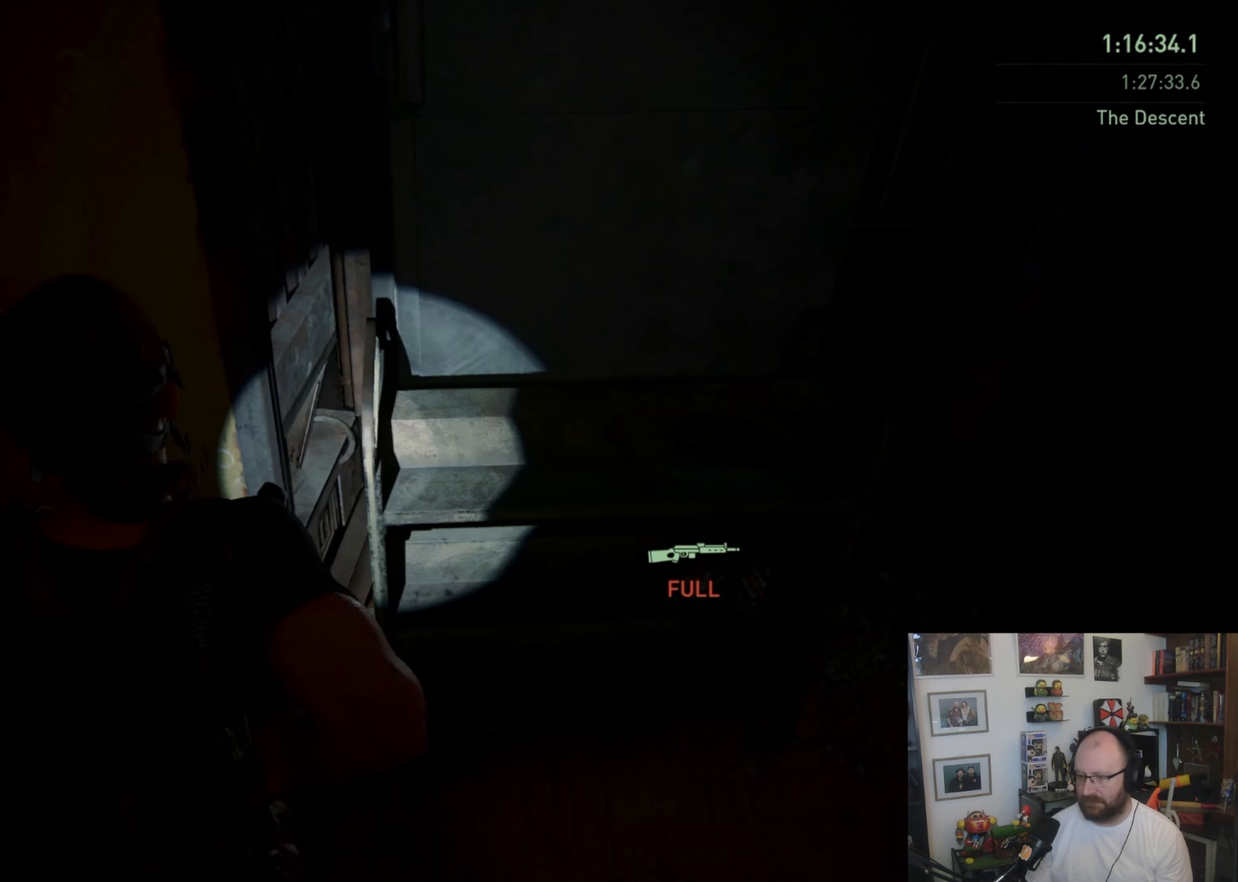
{"dt_ms": 500, "buttons": ["L1"], "left_stick": "up-right", "right_stick": "right", "button_events": [[67, "TRIANGLE", "up"], [367, "L1", "down"]]}
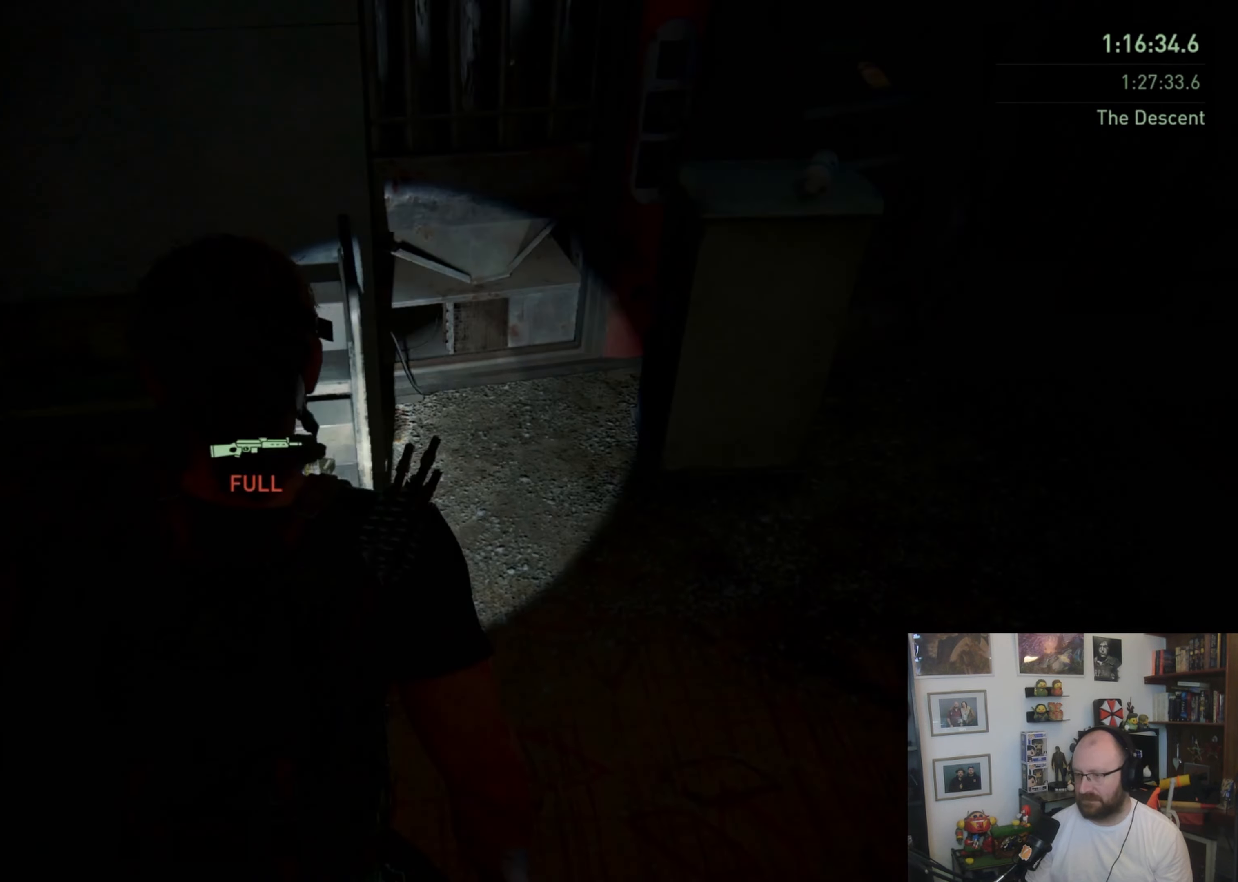
{"dt_ms": 500, "buttons": ["L1"], "left_stick": "up-right", "right_stick": "center", "button_events": []}
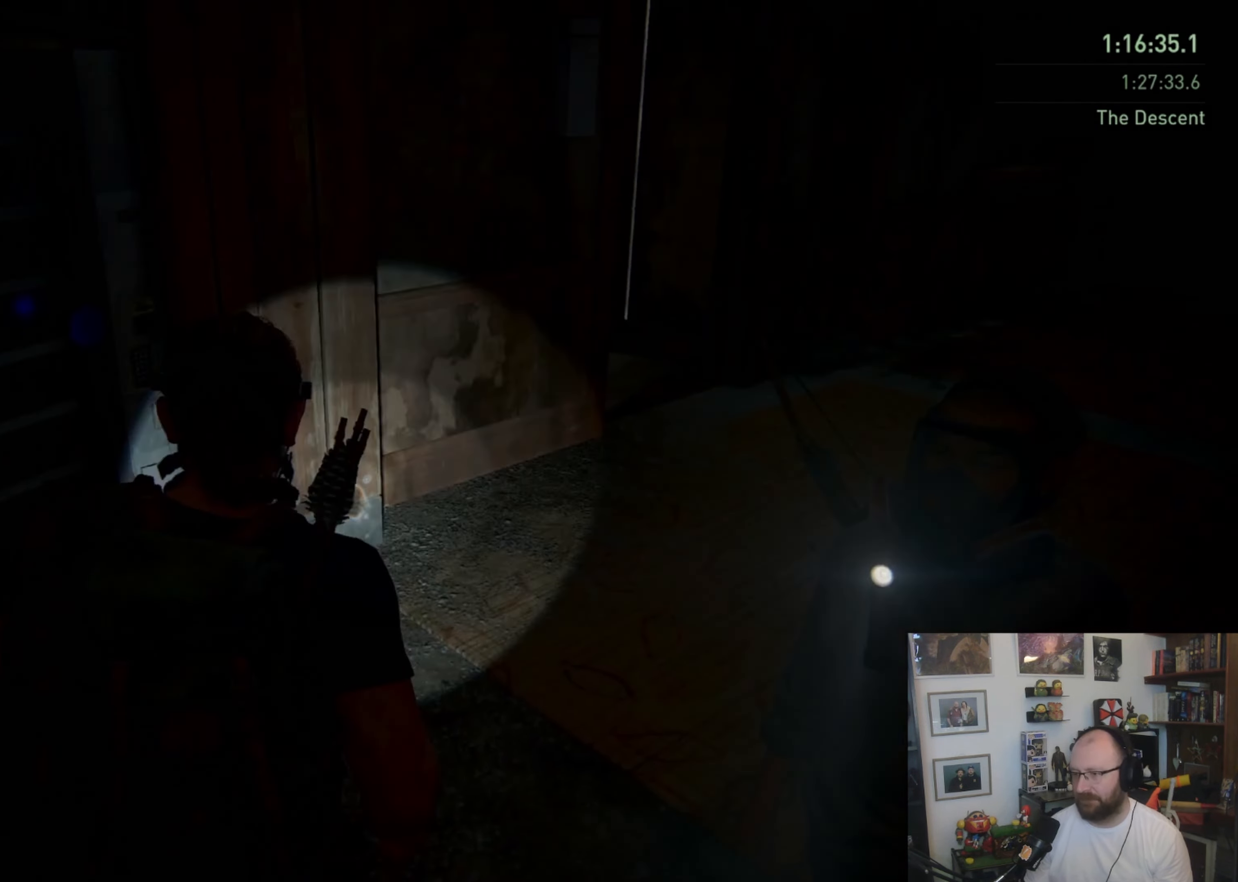
{"dt_ms": 500, "buttons": ["L1"], "left_stick": "up-right", "right_stick": "center", "button_events": []}
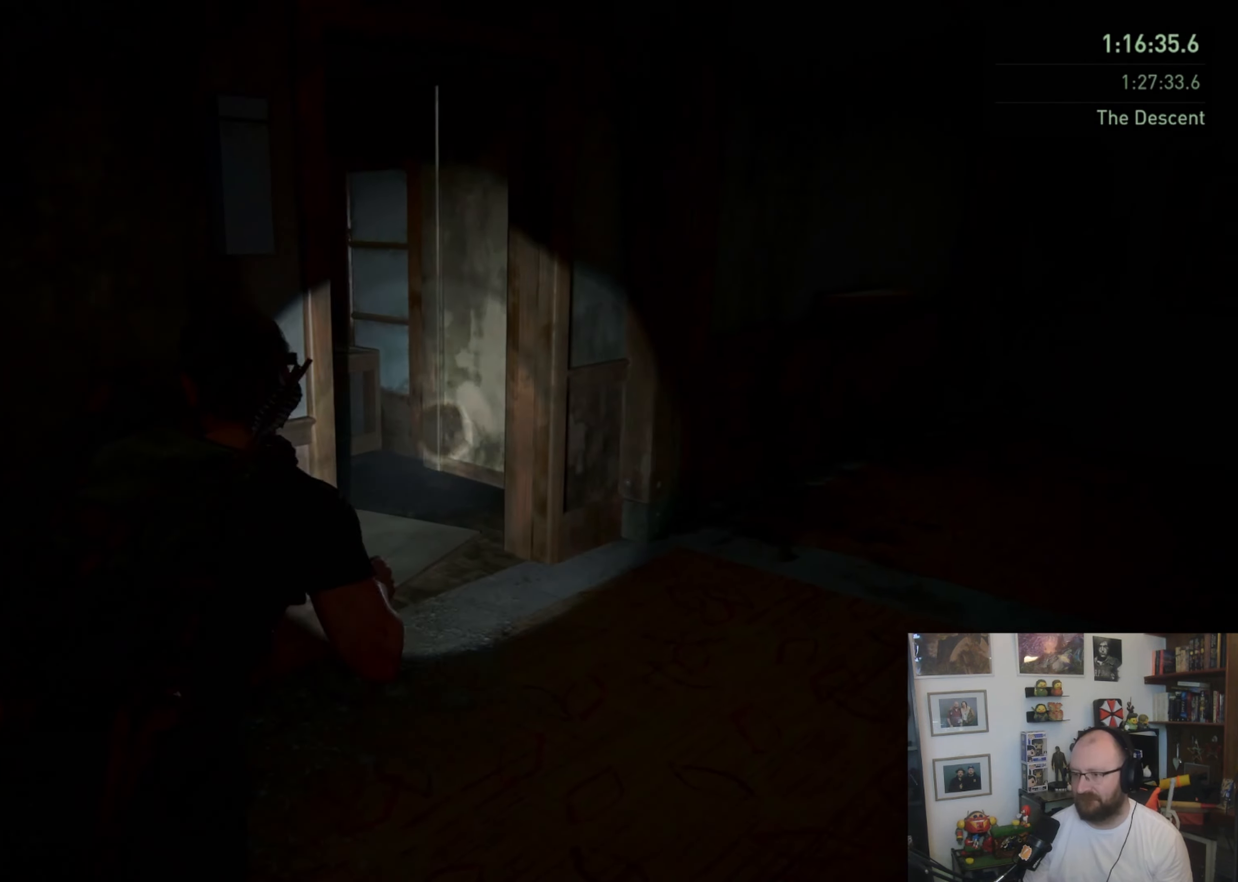
{"dt_ms": 500, "buttons": ["L1"], "left_stick": "up-left", "right_stick": "left", "button_events": []}
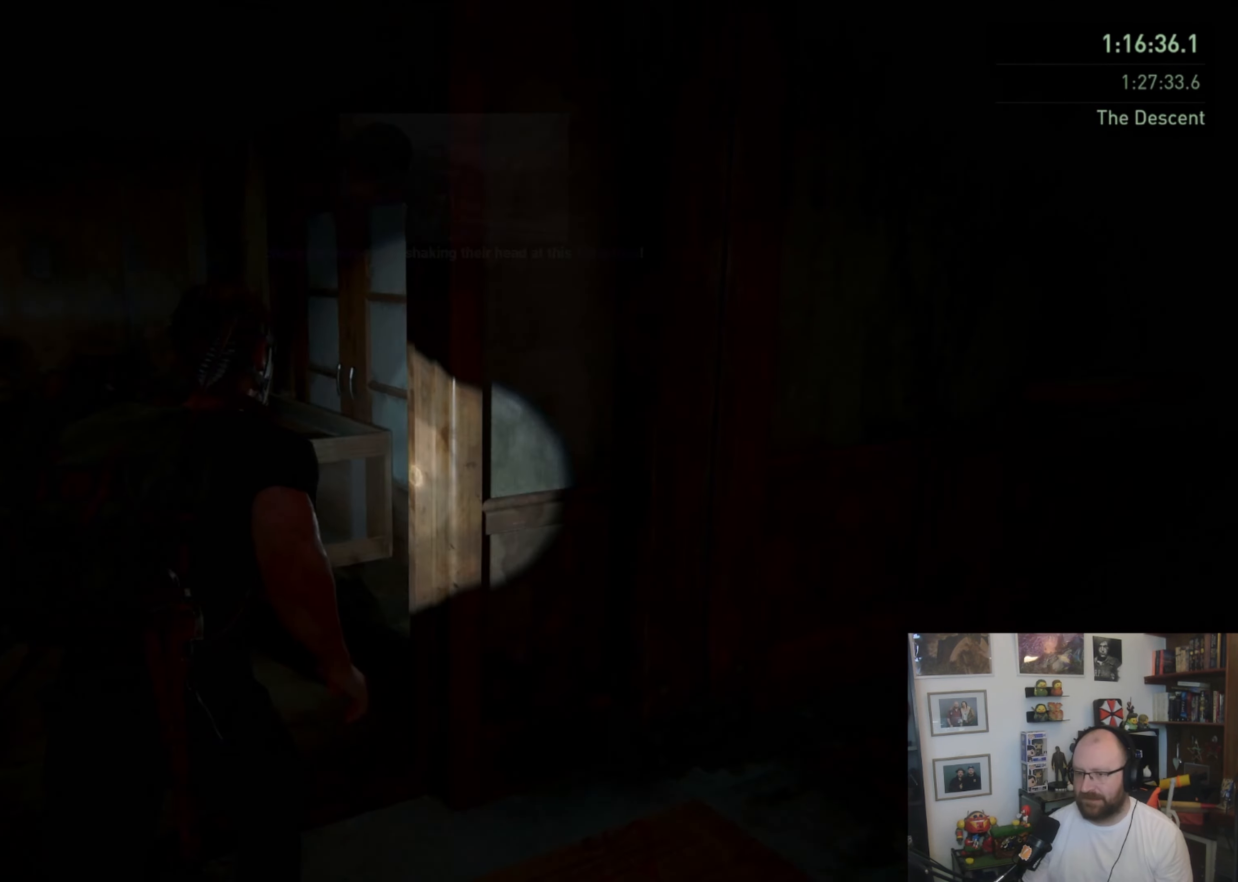
{"dt_ms": 500, "buttons": ["L1"], "left_stick": "up", "right_stick": "center", "button_events": []}
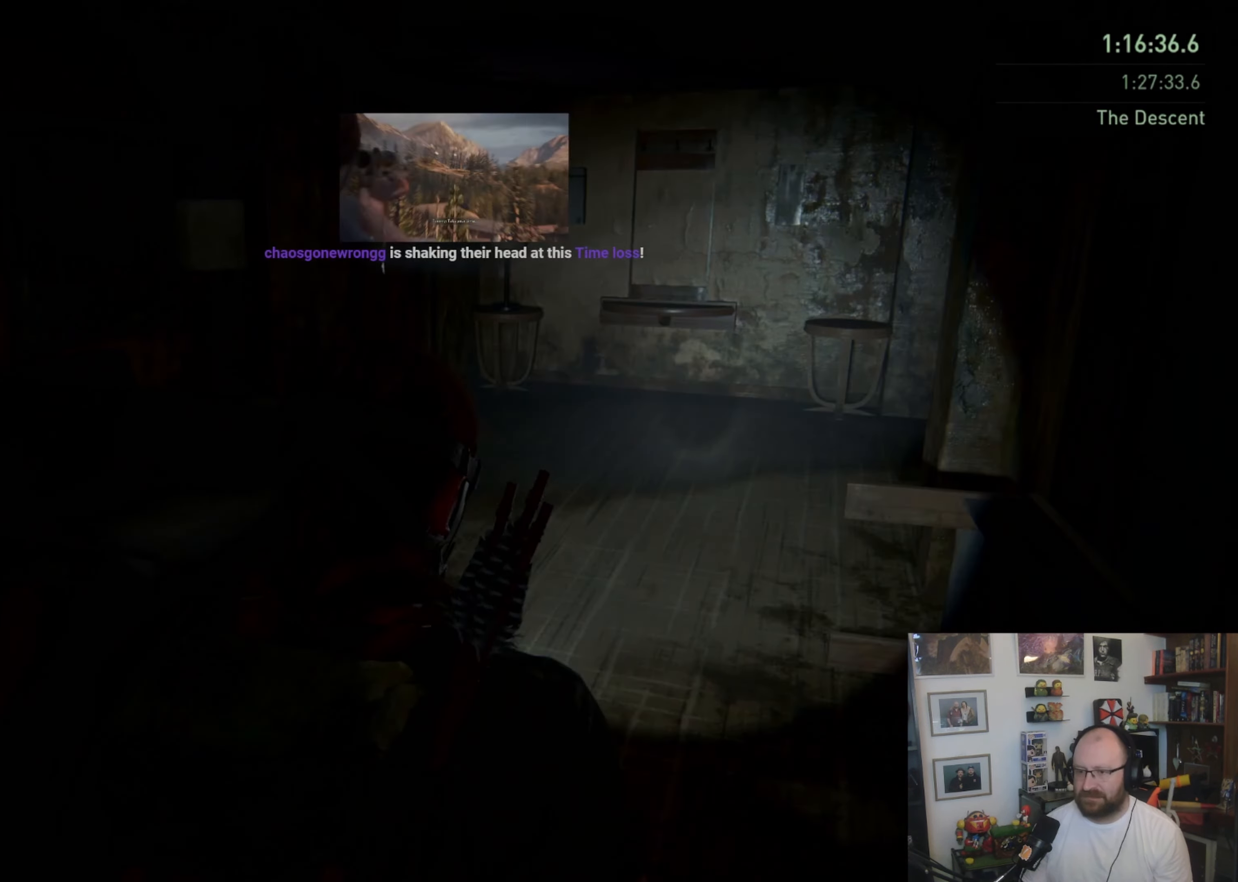
{"dt_ms": 500, "buttons": ["L1"], "left_stick": "up-right", "right_stick": "center", "button_events": []}
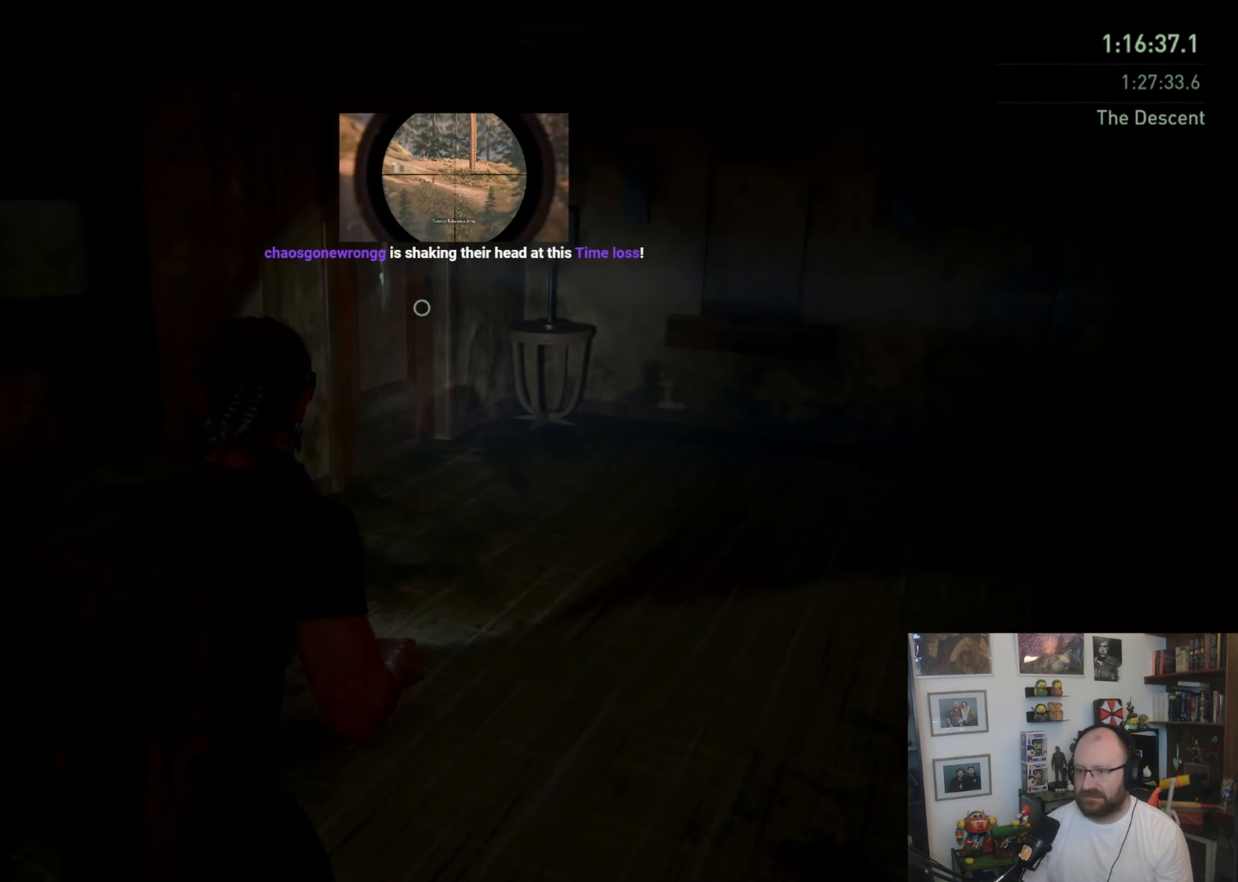
{"dt_ms": 500, "buttons": ["L1"], "left_stick": "up-right", "right_stick": "center", "button_events": []}